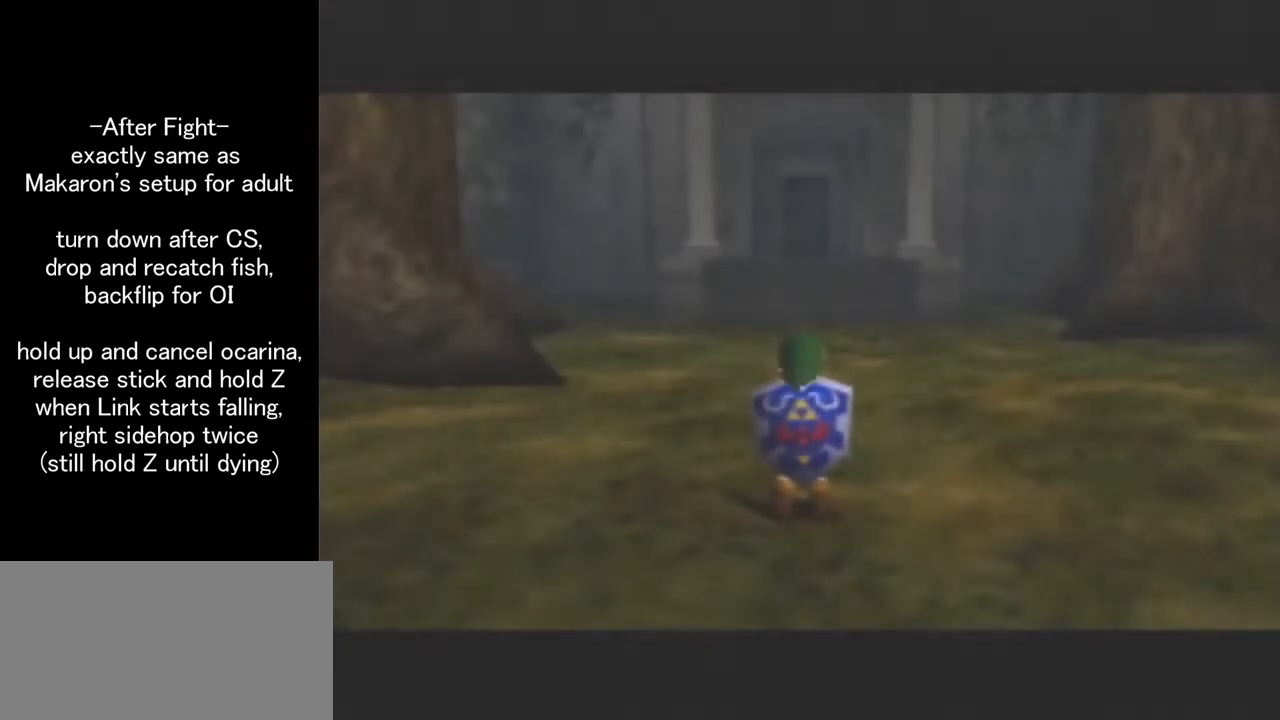
Gameplay with a controller (Nintendo layout); each line is a JSON object with the inputs held at the frame after it. "events" lists button and stick changes between this image and that frame as [ms after this image, input, new state], when the widget could be followed in between. Not read: L1 L3 R3.
{"buttons": ["R1"], "left_stick": "center", "events": [[133, "R1", "down"], [233, "R1", "up"], [333, "R1", "down"], [400, "R1", "up"], [467, "R1", "down"]]}
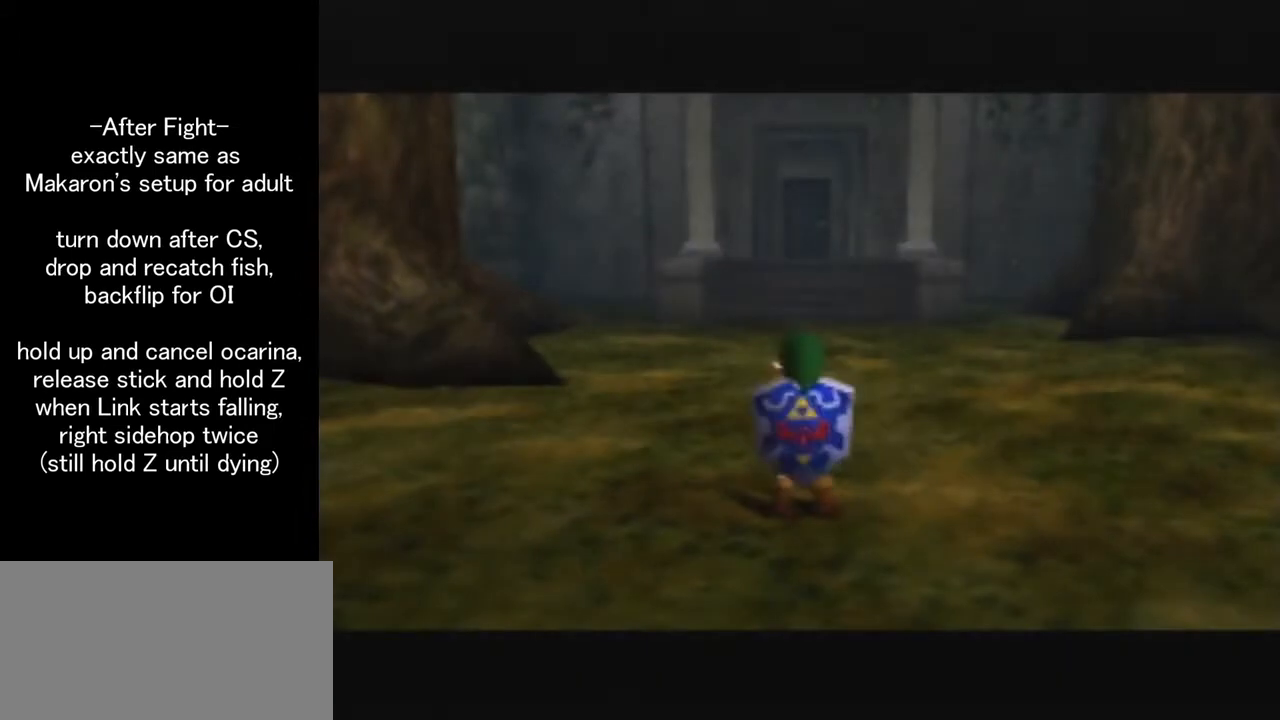
{"buttons": [], "left_stick": "center", "events": [[33, "R1", "up"], [67, "R1", "down"], [133, "R1", "up"], [200, "R1", "down"], [233, "R1", "up"]]}
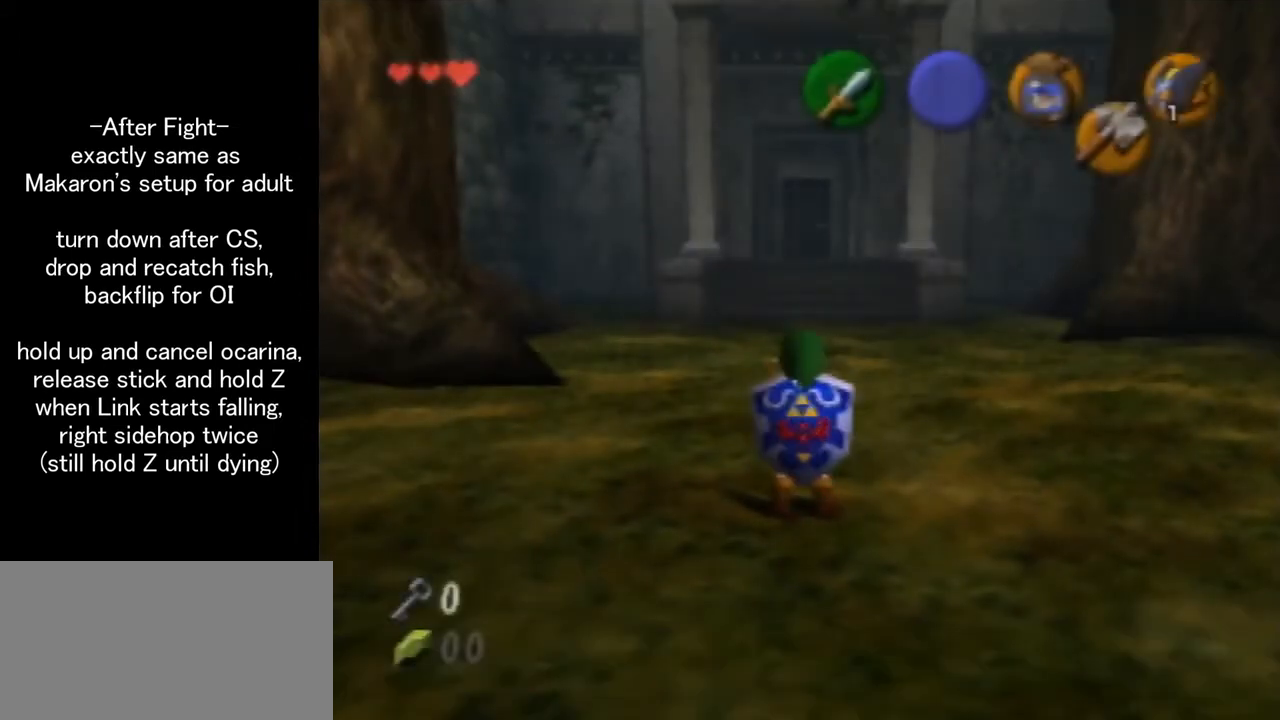
{"buttons": [], "left_stick": "center", "events": []}
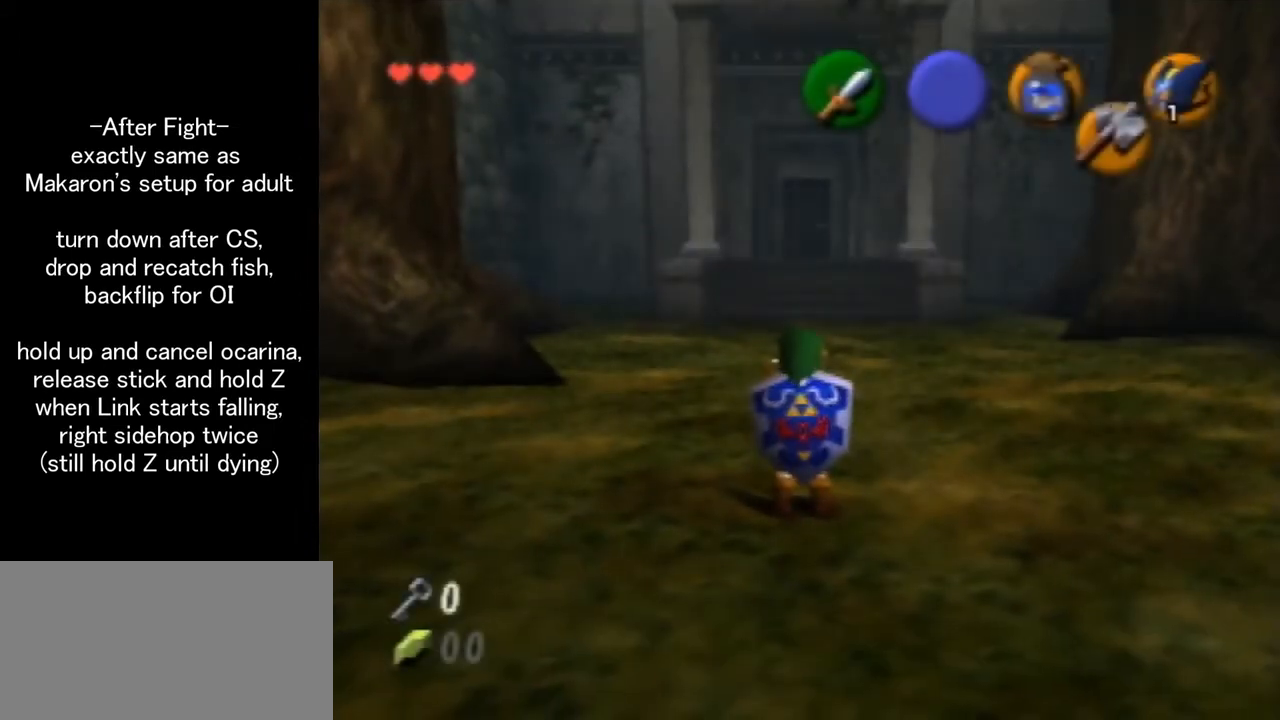
{"buttons": [], "left_stick": "center", "events": []}
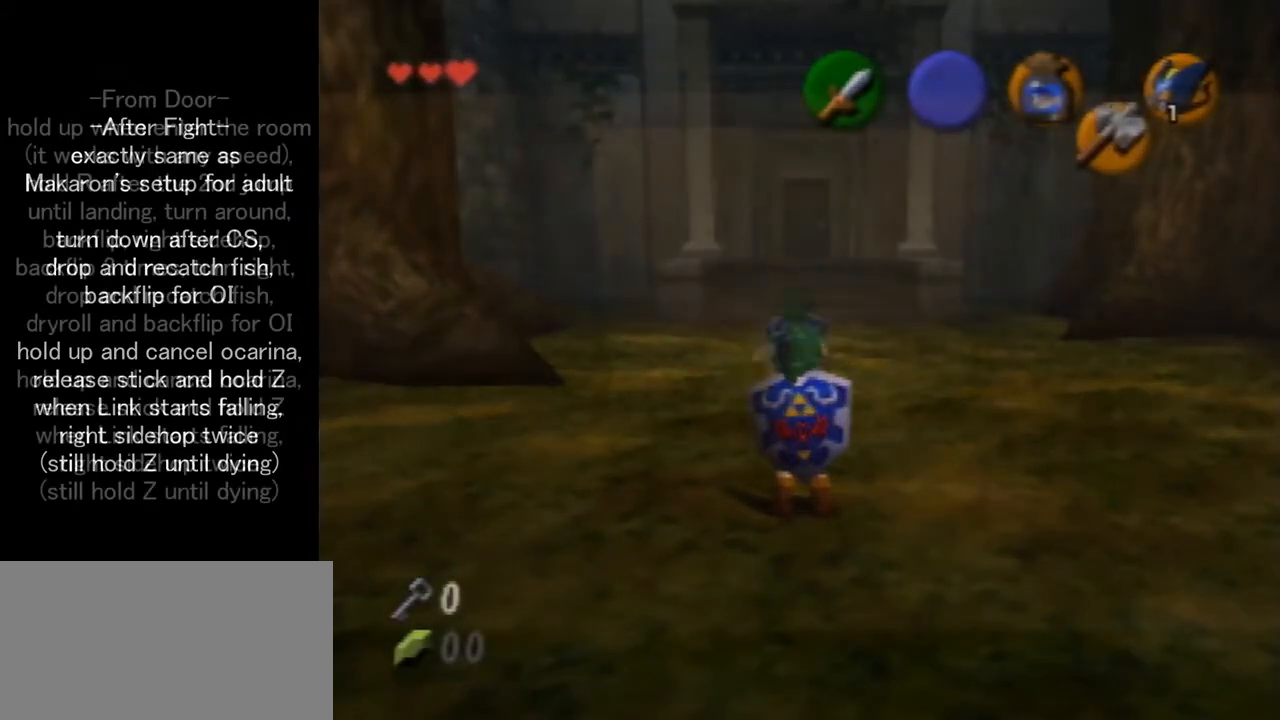
{"buttons": [], "left_stick": "center", "events": []}
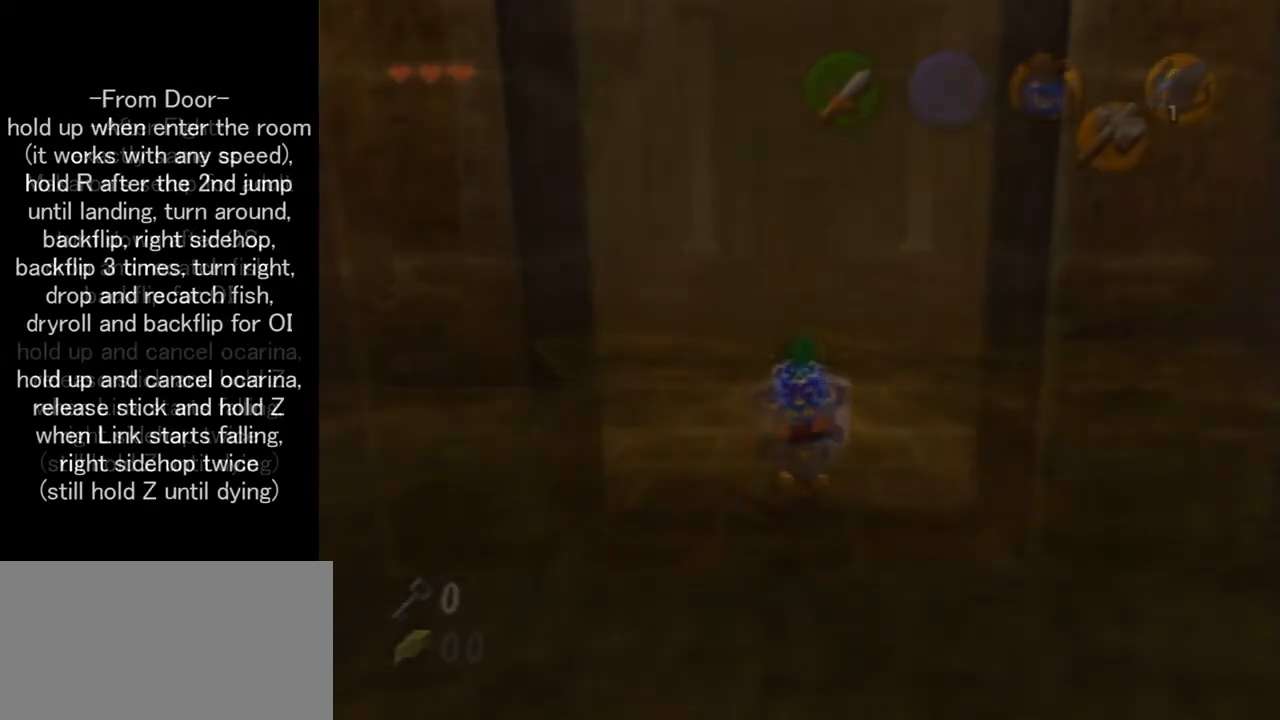
{"buttons": [], "left_stick": "up", "events": [[200, "left_stick", "up"]]}
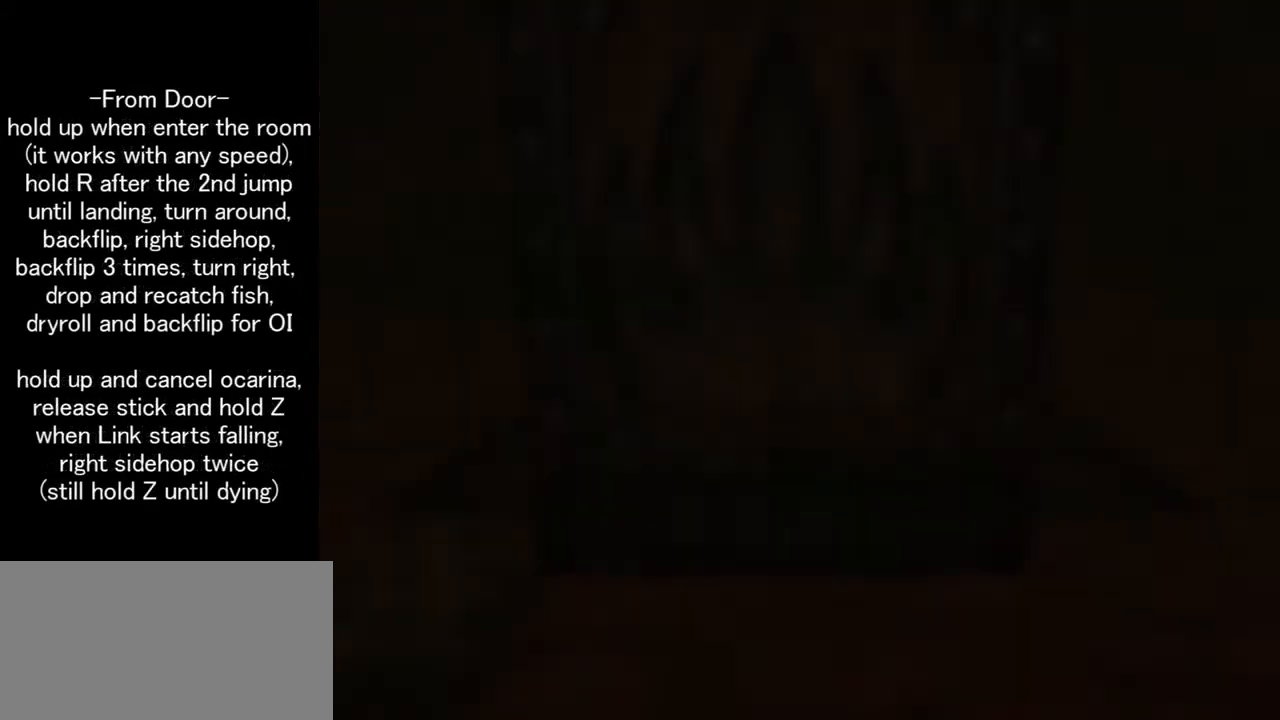
{"buttons": [], "left_stick": "up", "events": []}
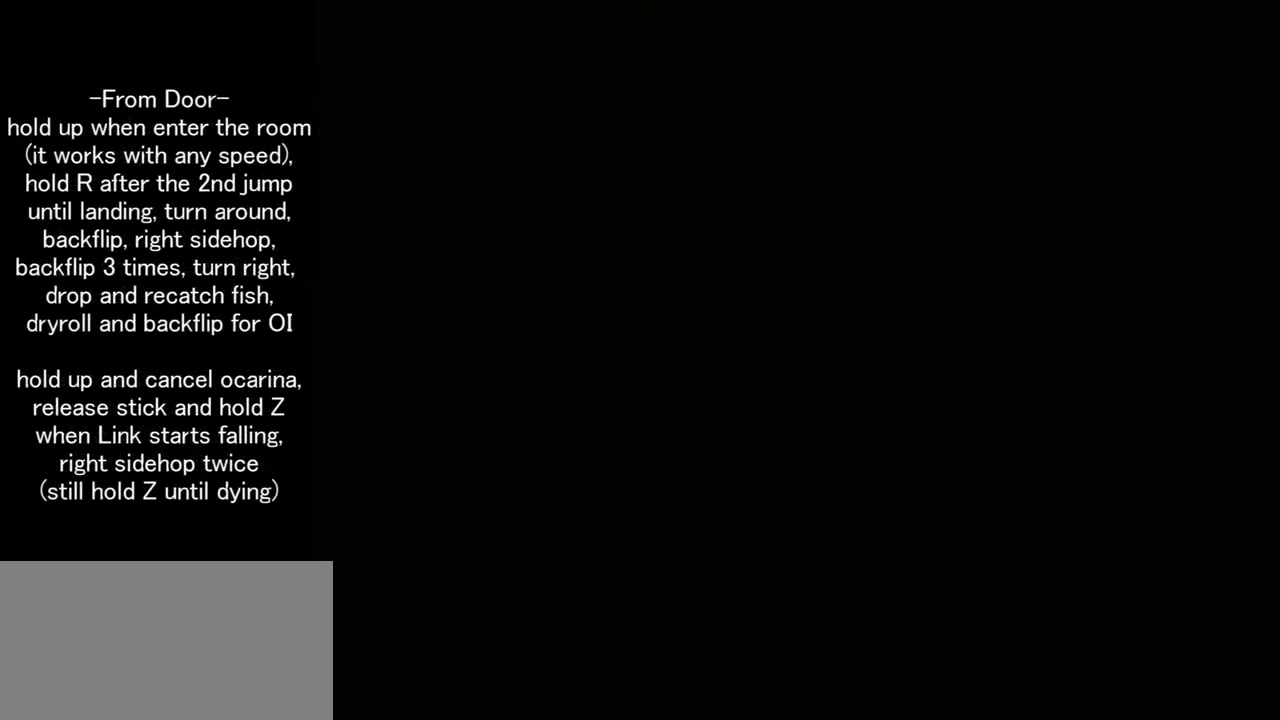
{"buttons": [], "left_stick": "up", "events": []}
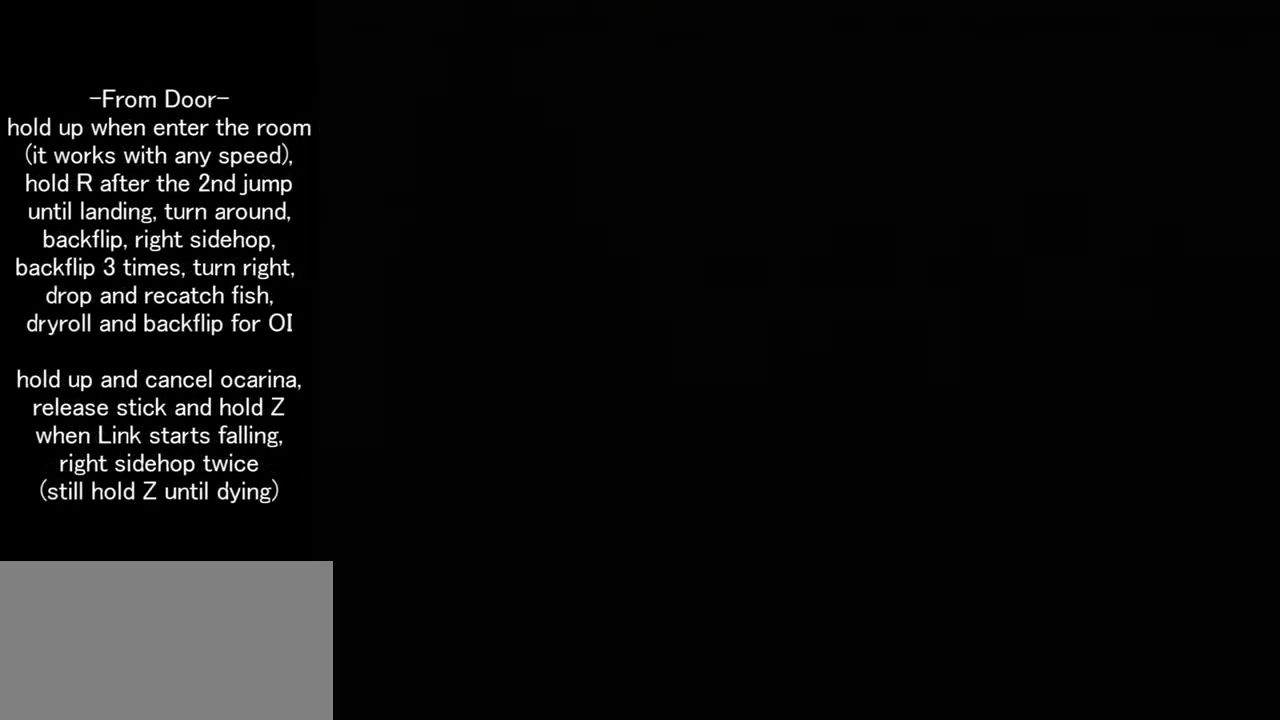
{"buttons": [], "left_stick": "up", "events": []}
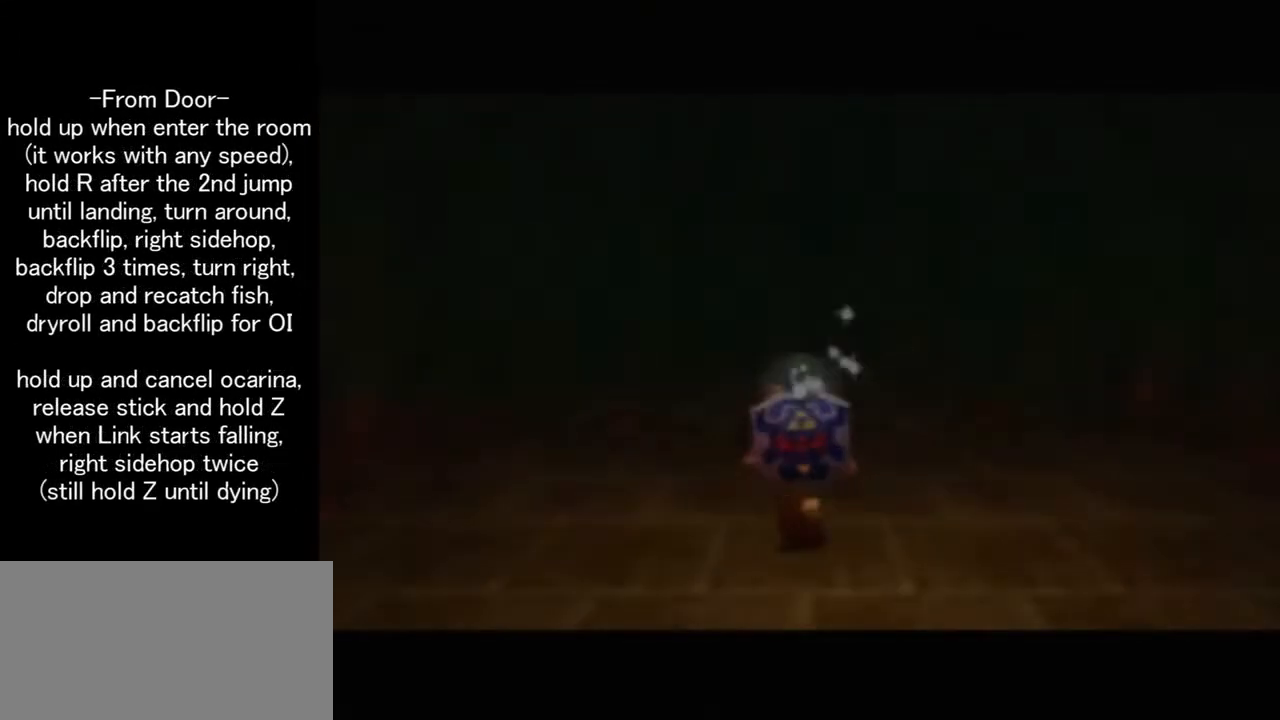
{"buttons": [], "left_stick": "up", "events": []}
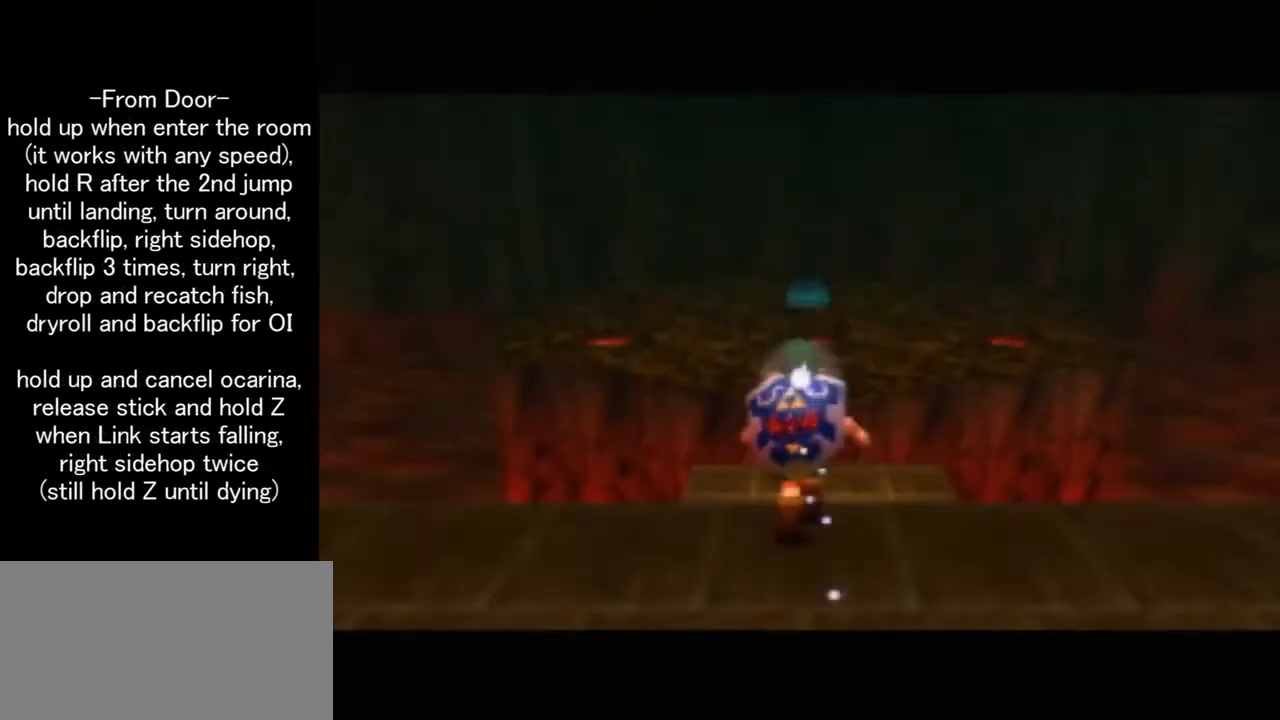
{"buttons": [], "left_stick": "up", "events": []}
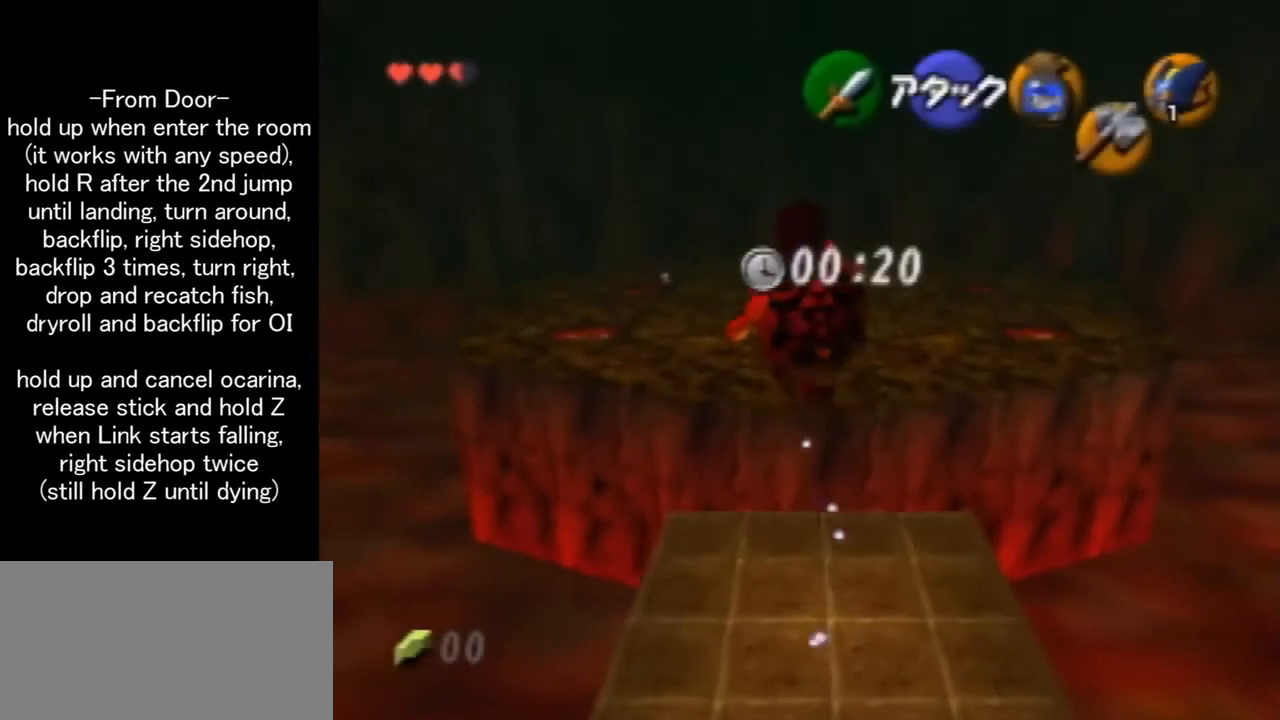
{"buttons": [], "left_stick": "up", "events": []}
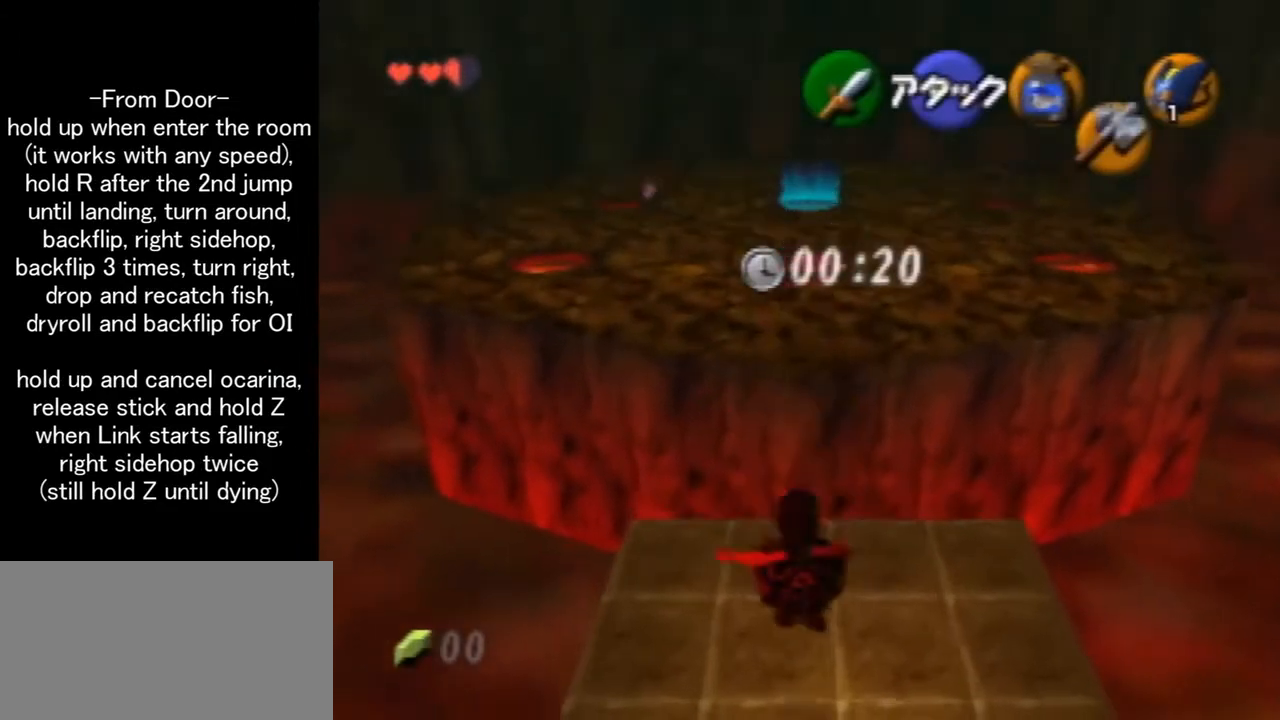
{"buttons": ["R1"], "left_stick": "up", "events": [[500, "R1", "down"]]}
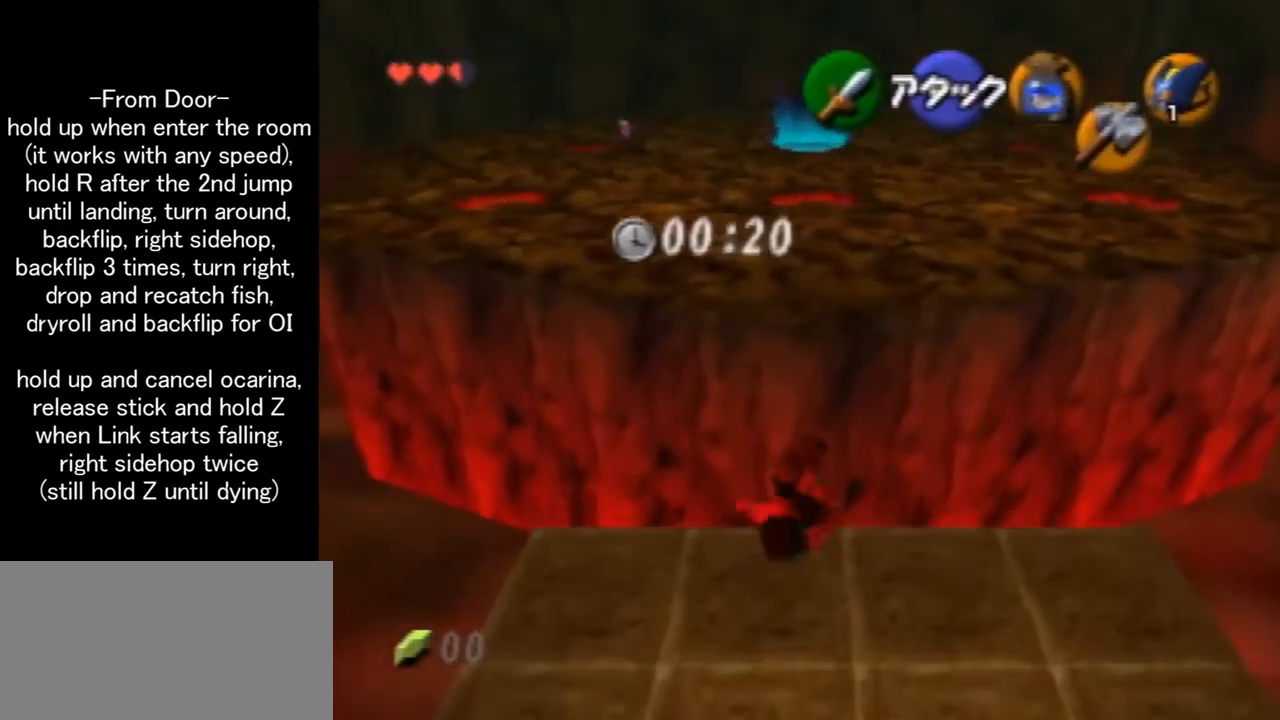
{"buttons": ["R1"], "left_stick": "up", "events": []}
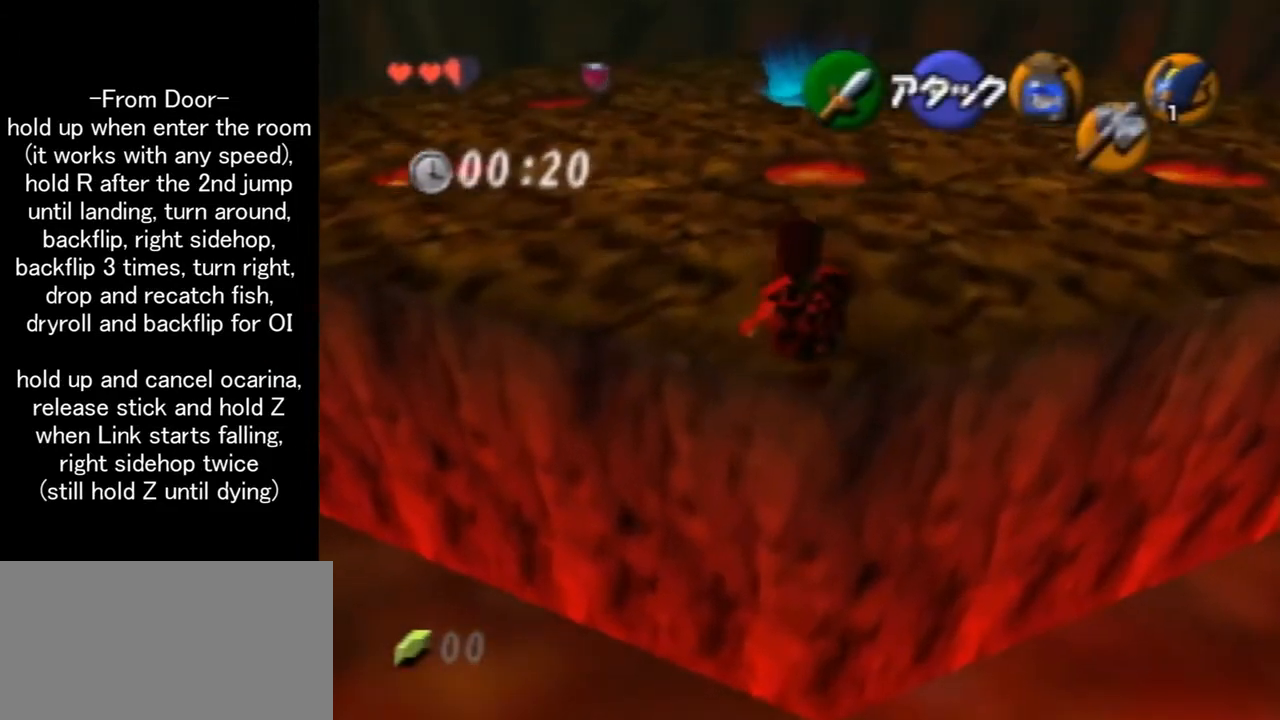
{"buttons": [], "left_stick": "down", "events": [[333, "left_stick", "center"], [433, "left_stick", "down"], [467, "R1", "up"]]}
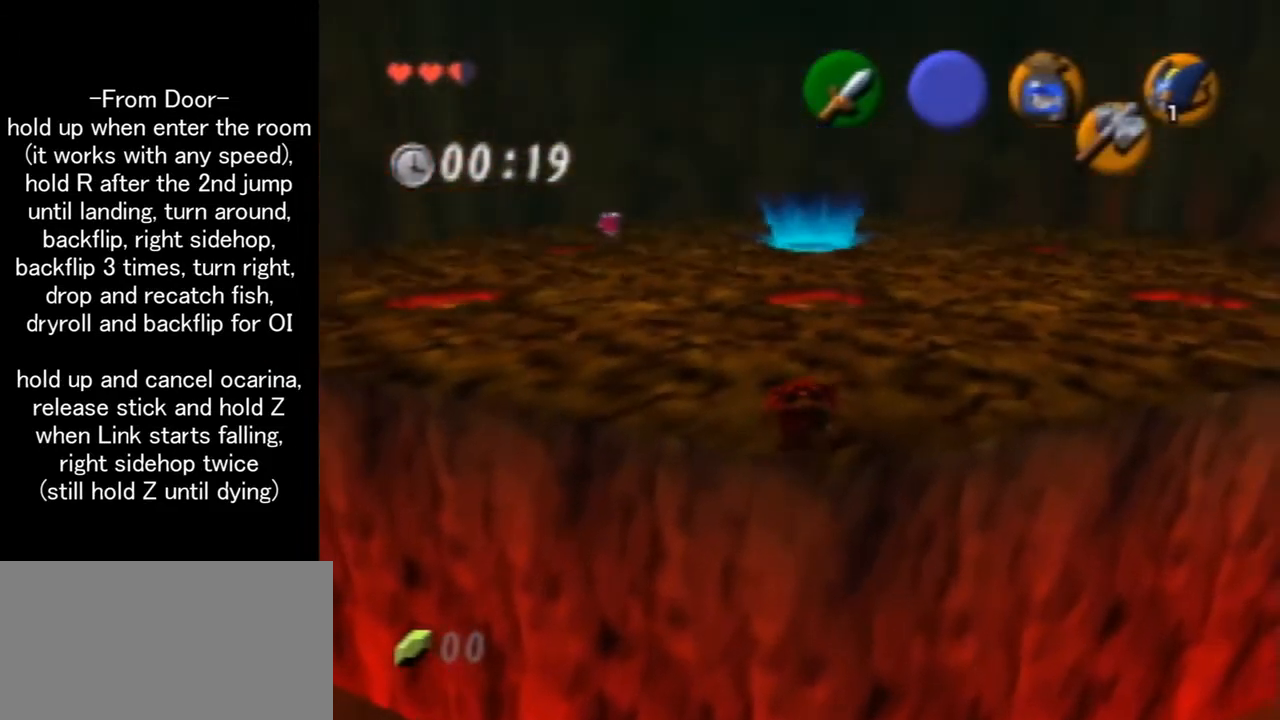
{"buttons": ["Z"], "left_stick": "center", "events": [[67, "R1", "down"], [67, "left_stick", "center"], [467, "R1", "up"], [467, "Z", "down"]]}
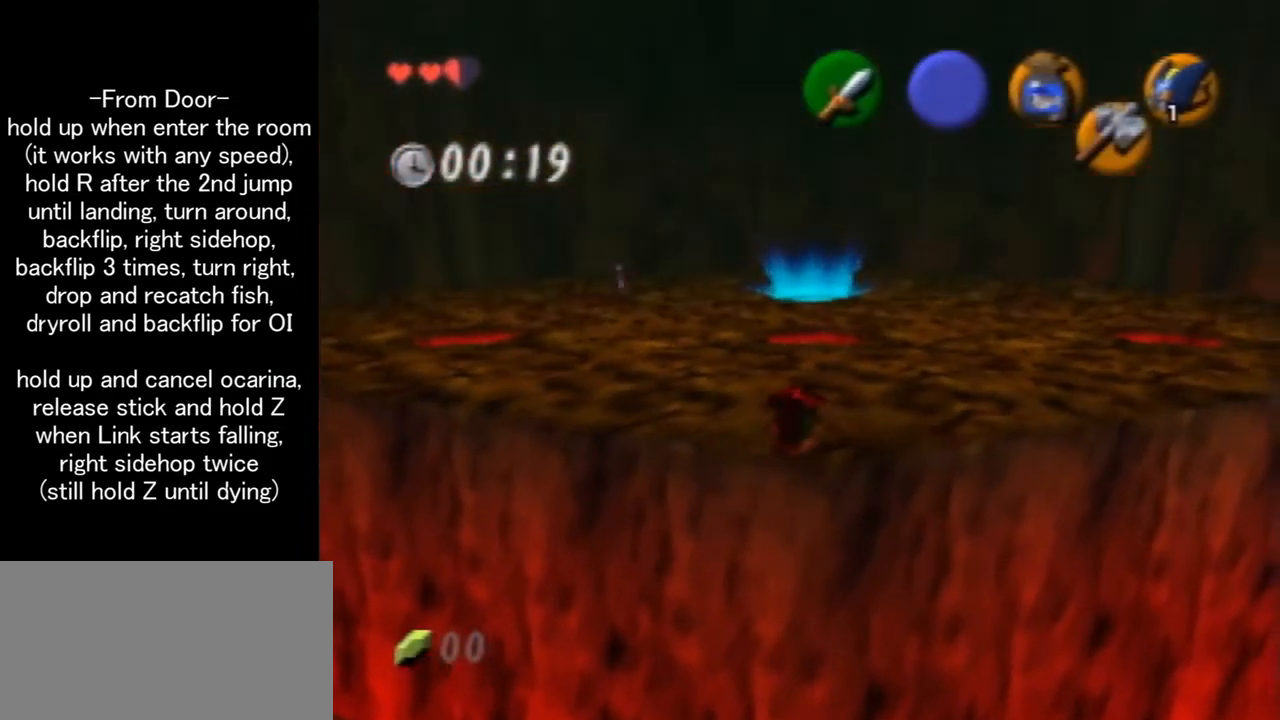
{"buttons": ["Z"], "left_stick": "center", "events": [[200, "left_stick", "down"], [233, "A", "down"], [333, "left_stick", "center"], [400, "A", "up"]]}
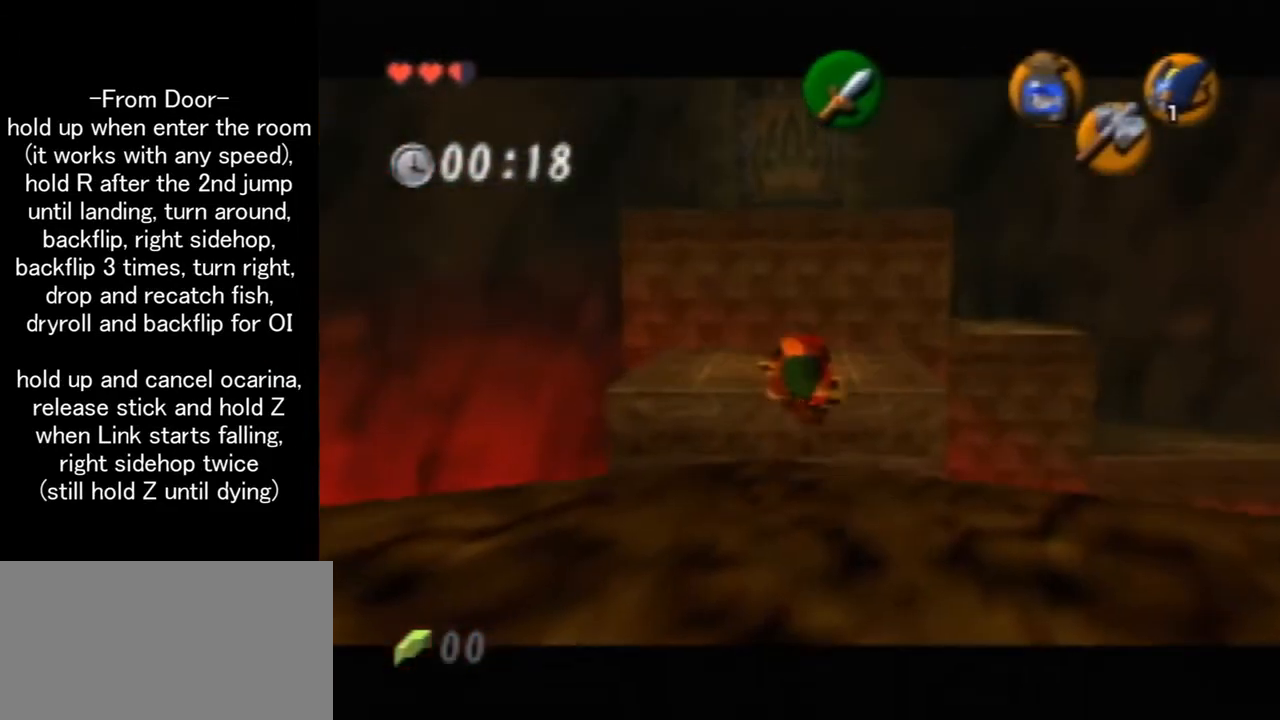
{"buttons": ["A", "Z"], "left_stick": "right", "events": [[367, "left_stick", "right"], [400, "A", "down"]]}
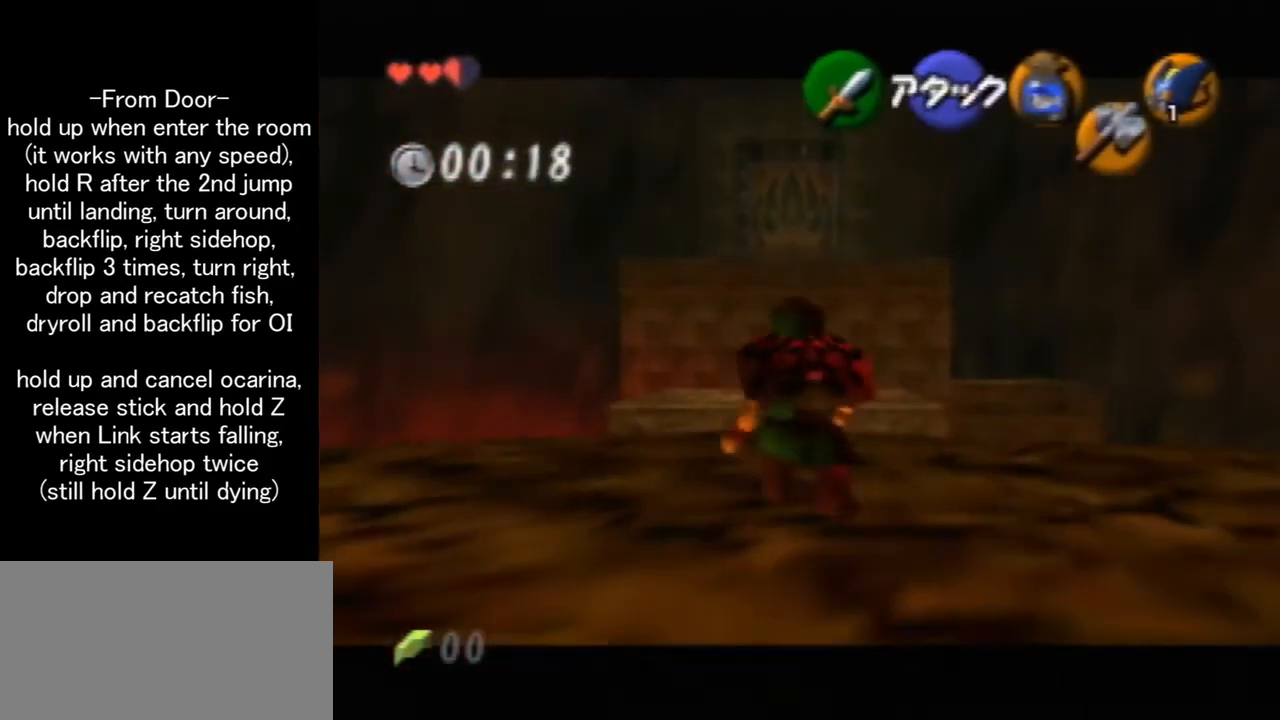
{"buttons": ["Z"], "left_stick": "center", "events": [[33, "A", "up"], [33, "left_stick", "center"], [233, "left_stick", "down"], [267, "A", "down"], [400, "A", "up"], [400, "left_stick", "center"]]}
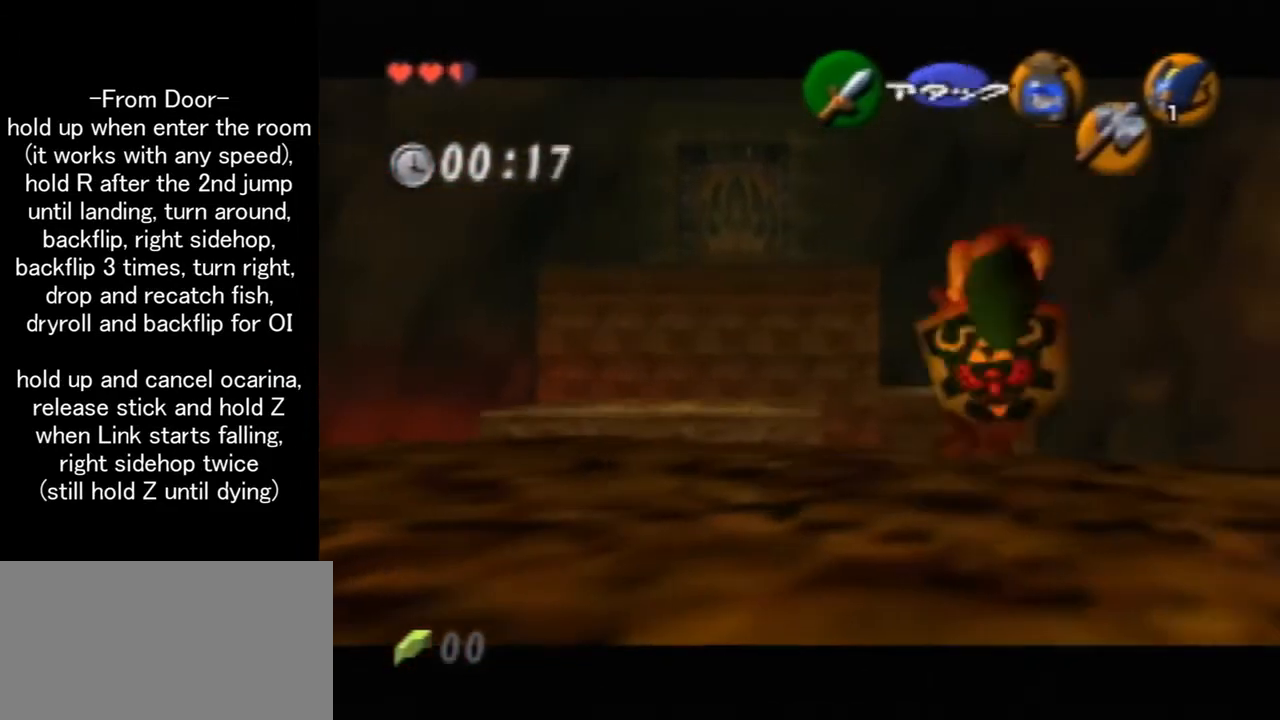
{"buttons": ["A", "Z"], "left_stick": "center", "events": [[367, "left_stick", "down"], [433, "A", "down"], [500, "left_stick", "center"]]}
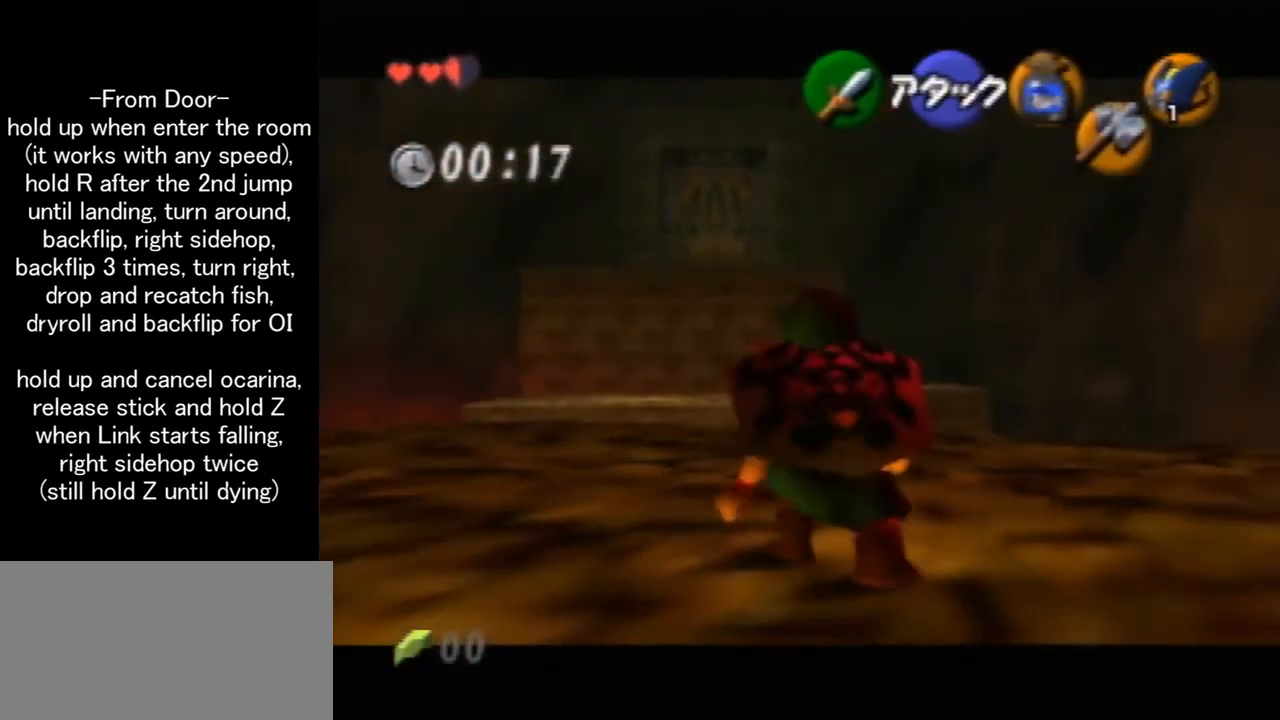
{"buttons": ["Z"], "left_stick": "down", "events": [[33, "A", "up"], [467, "left_stick", "down"]]}
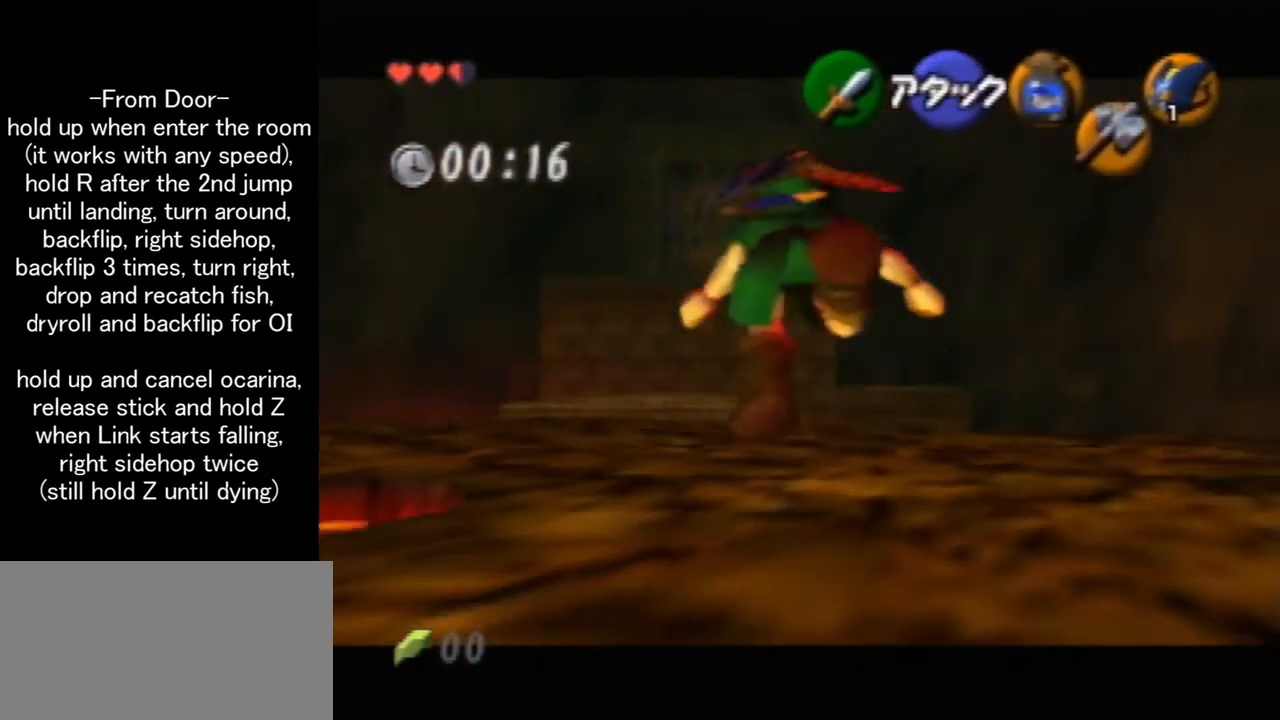
{"buttons": [], "left_stick": "center", "events": [[33, "A", "down"], [133, "left_stick", "center"], [167, "A", "up"], [200, "START", "down"], [233, "START", "up"], [233, "Z", "up"]]}
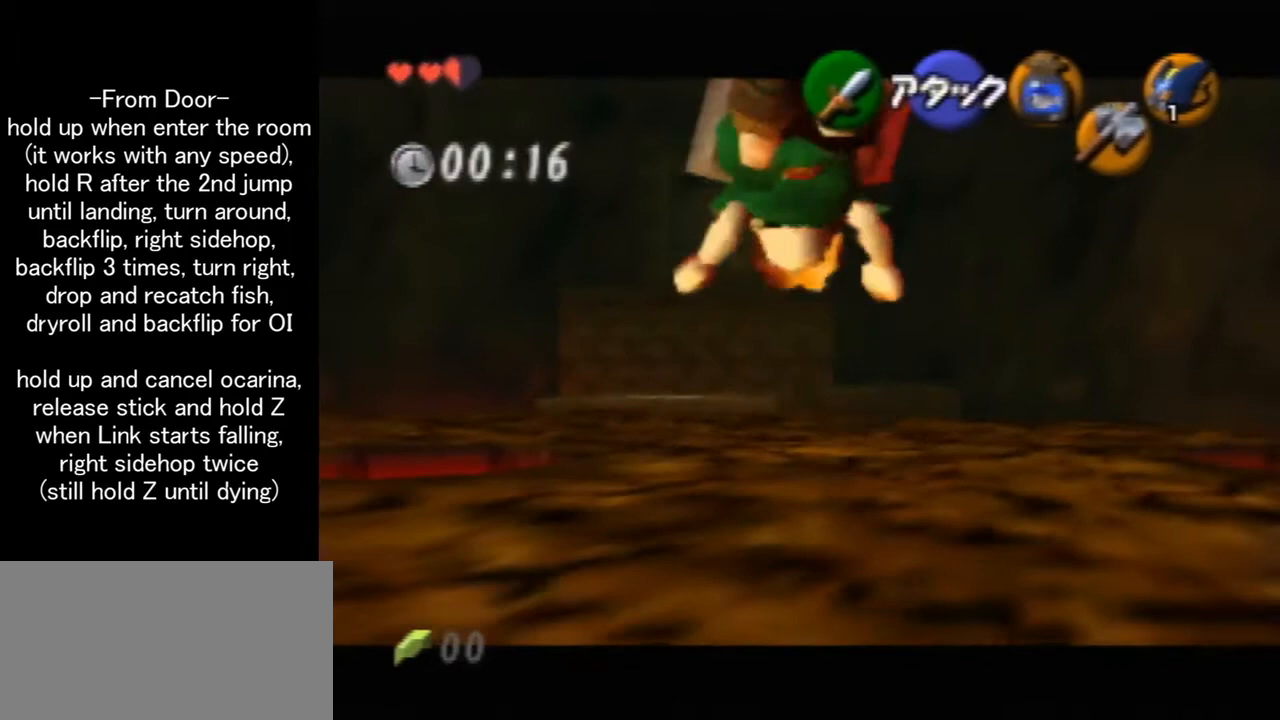
{"buttons": [], "left_stick": "center", "events": []}
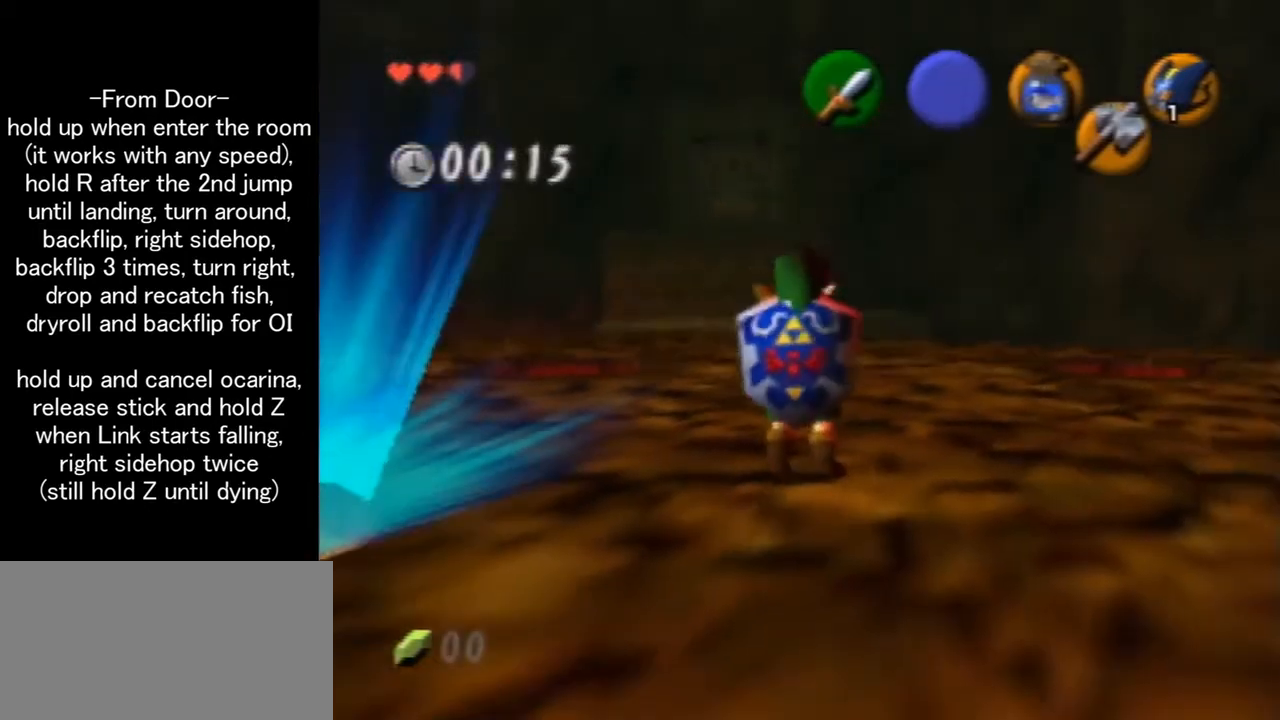
{"buttons": ["C_LEFT"], "left_stick": "center", "events": [[433, "C_LEFT", "down"]]}
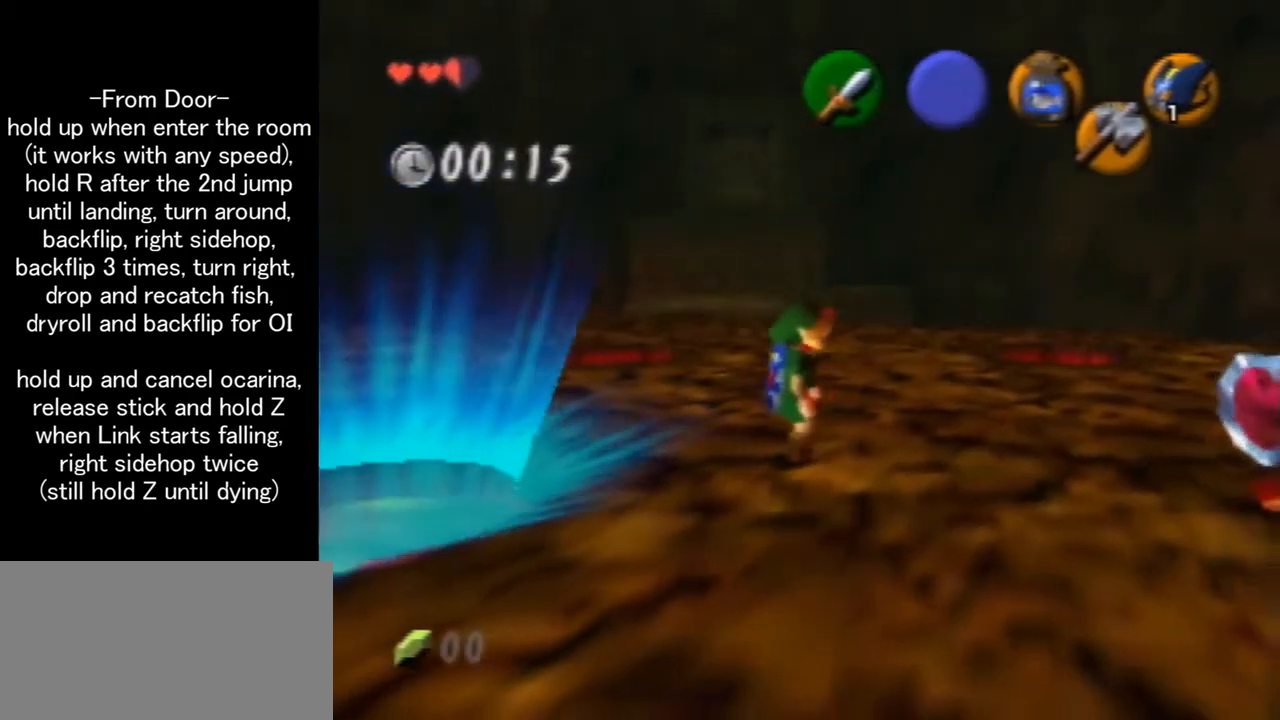
{"buttons": [], "left_stick": "center", "events": [[133, "C_LEFT", "up"]]}